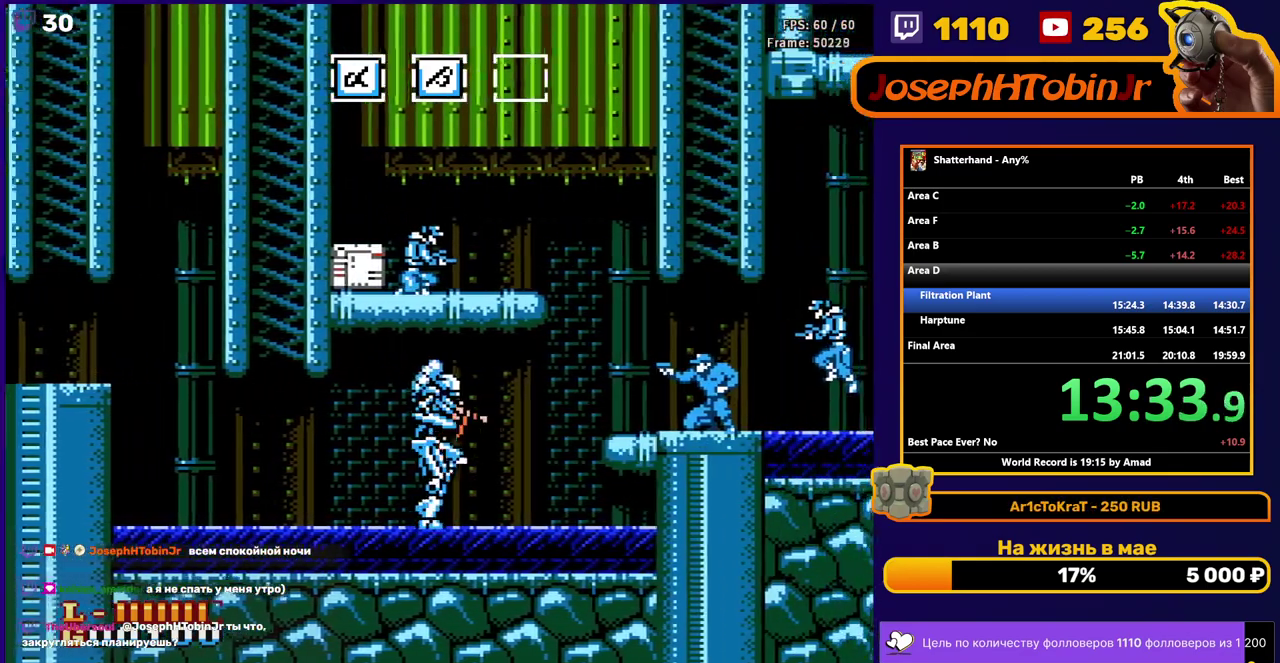
Gameplay with a controller (Nintendo layout); each line is a JSON object with the inputs held at the frame after it. "events" lists button and stick changes between this image and that frame as [ms after this image, input, new state], when the widget could be followed in between. Not read: L3 R3.
{"buttons": ["DPAD_RIGHT"], "events": [[383, "A", "down"], [500, "A", "up"]]}
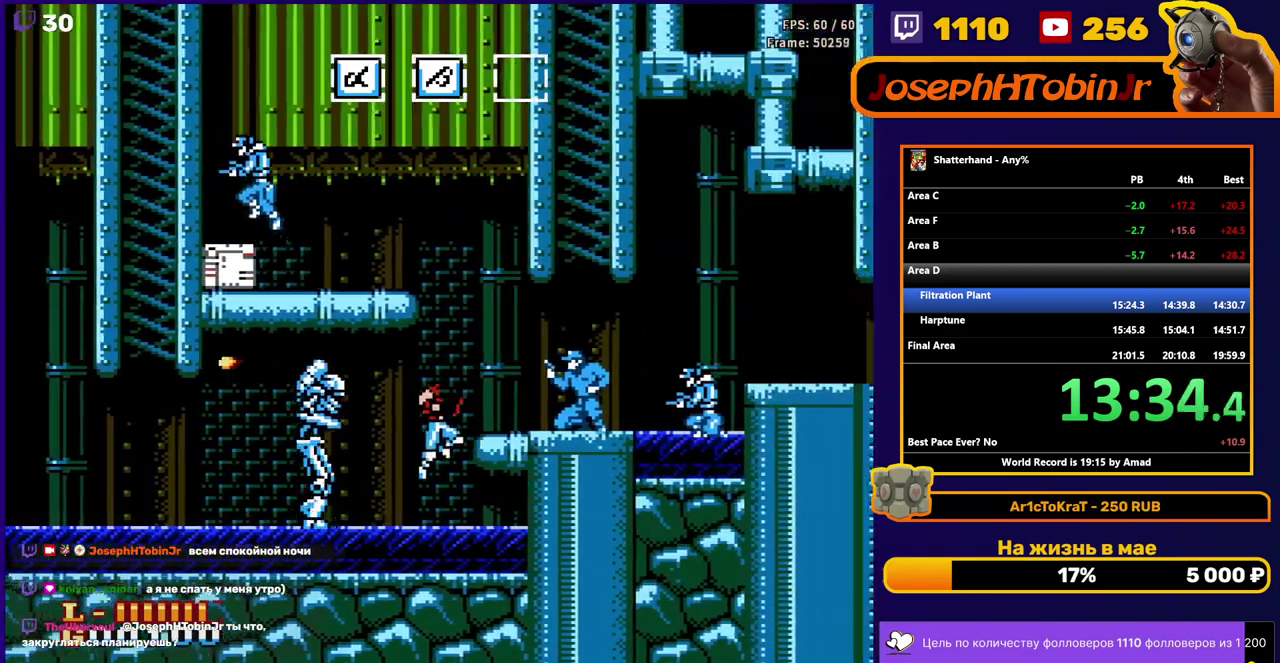
{"buttons": ["DPAD_RIGHT"], "events": []}
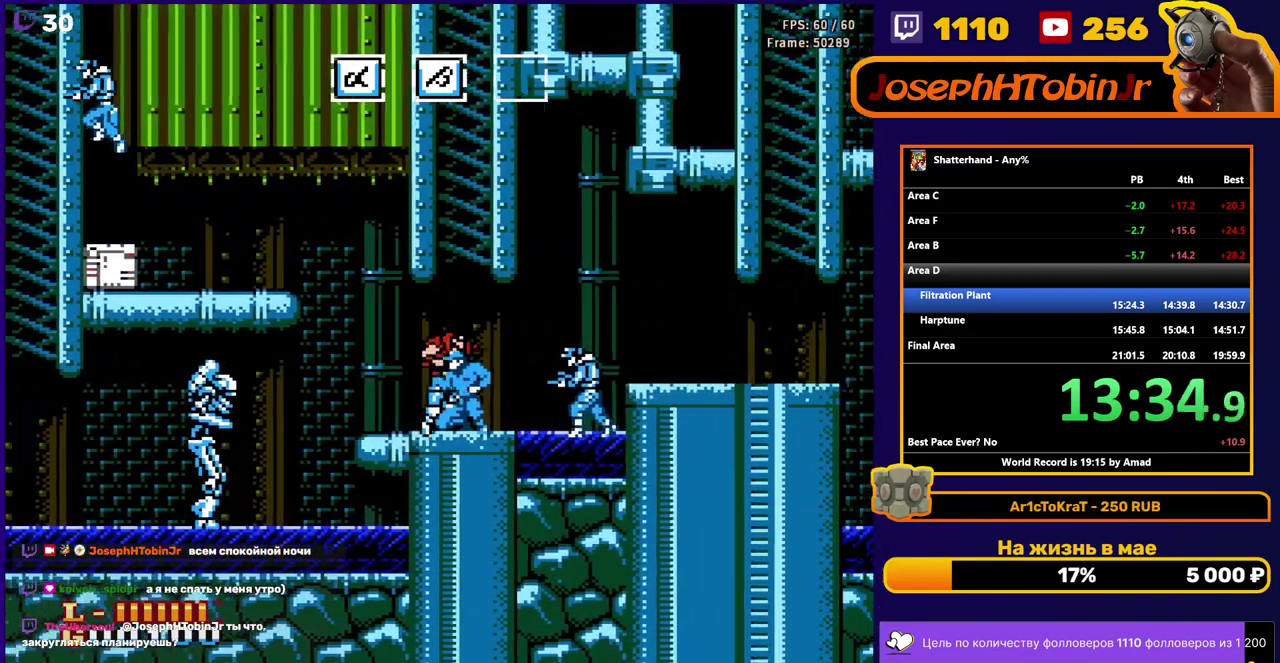
{"buttons": ["A", "B"], "events": [[333, "A", "down"], [350, "DPAD_RIGHT", "up"], [500, "B", "down"]]}
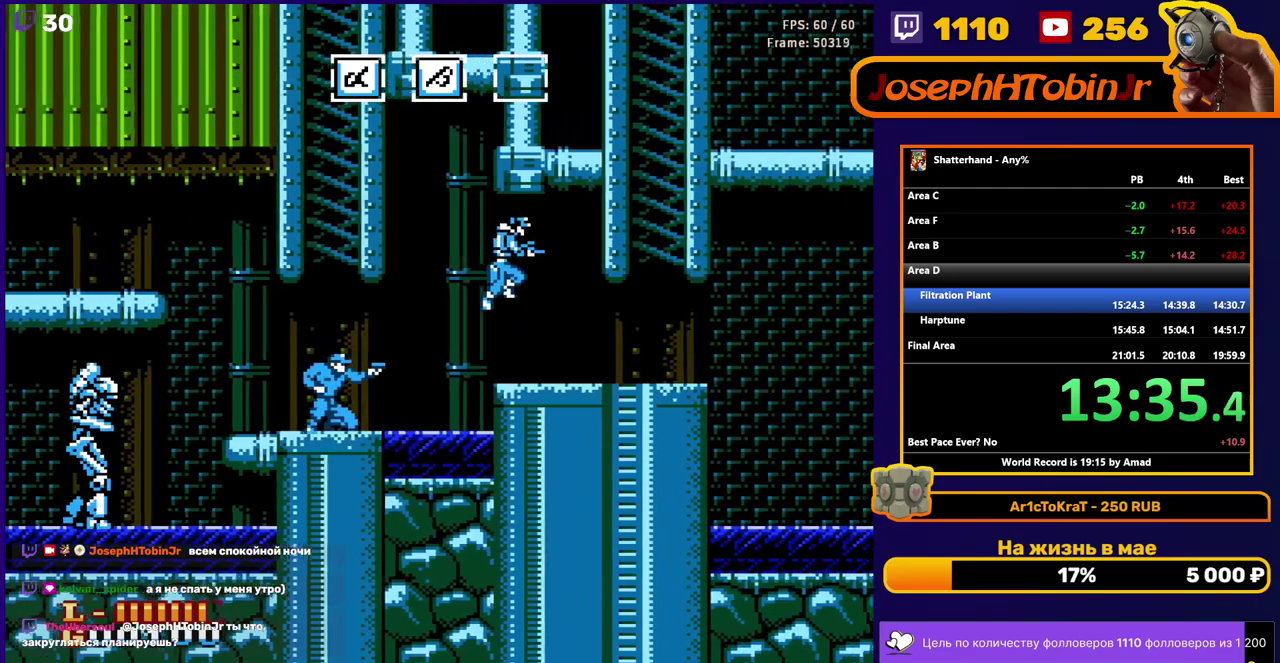
{"buttons": ["DPAD_RIGHT"], "events": [[233, "B", "up"], [283, "A", "up"], [333, "DPAD_RIGHT", "down"]]}
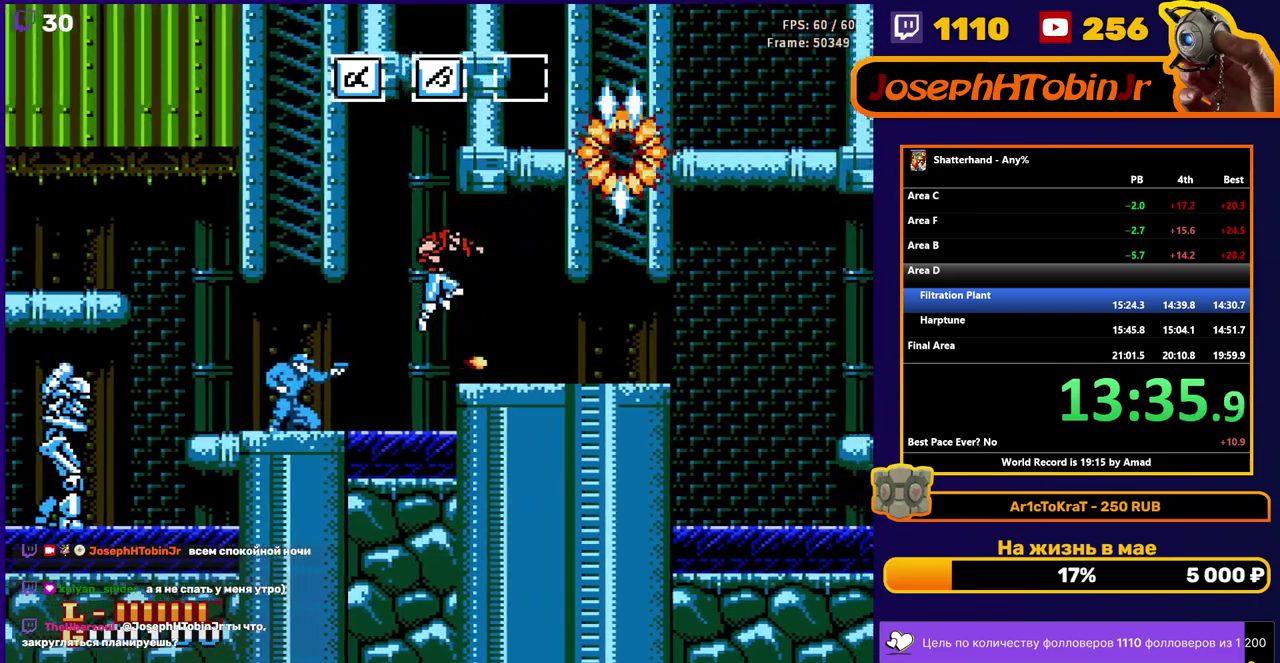
{"buttons": ["DPAD_RIGHT"], "events": []}
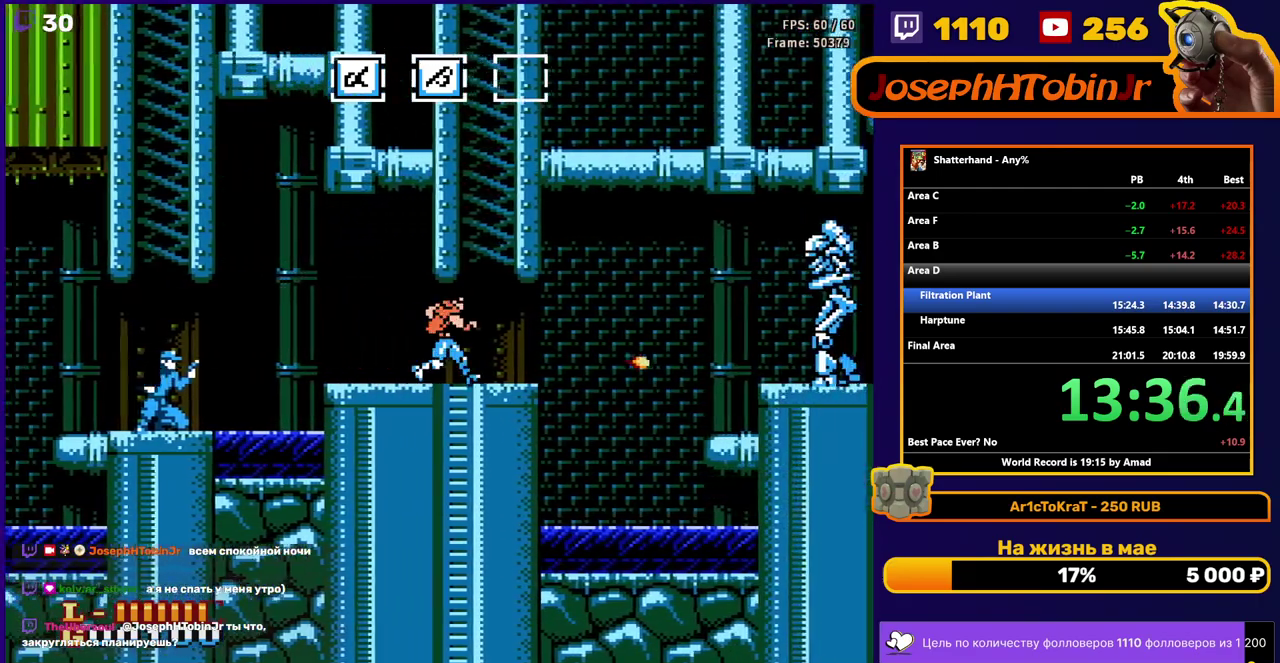
{"buttons": ["DPAD_RIGHT"], "events": []}
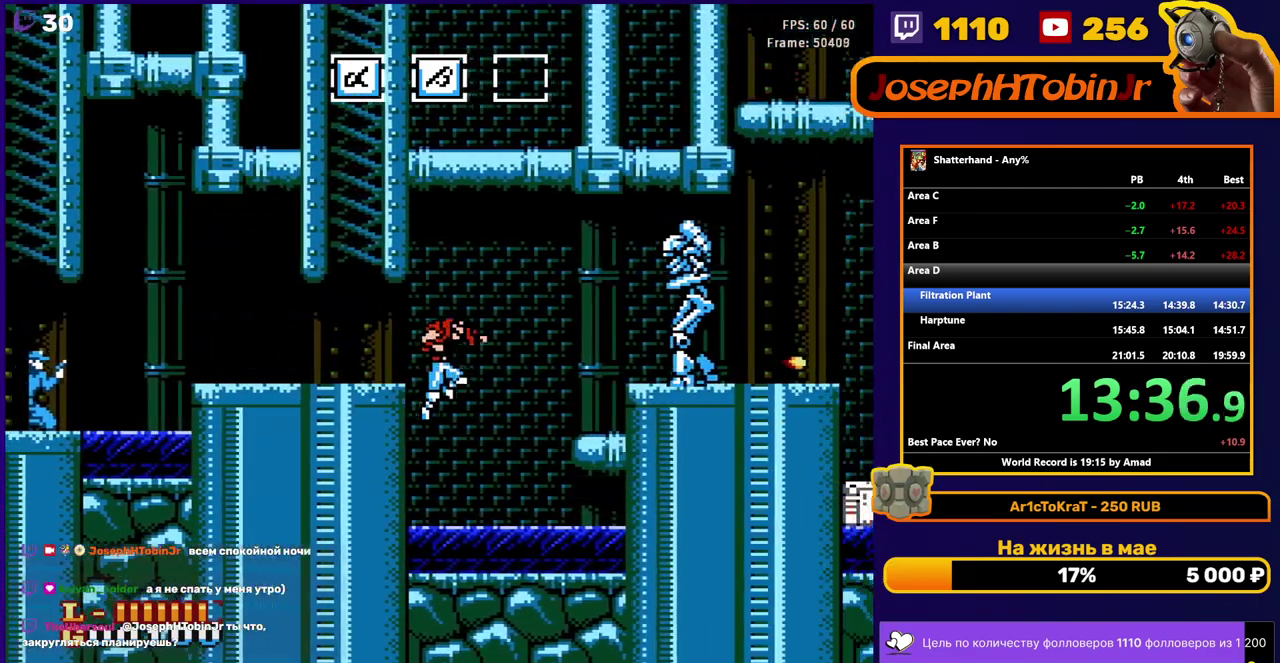
{"buttons": ["DPAD_RIGHT"], "events": [[350, "A", "down"], [417, "A", "up"]]}
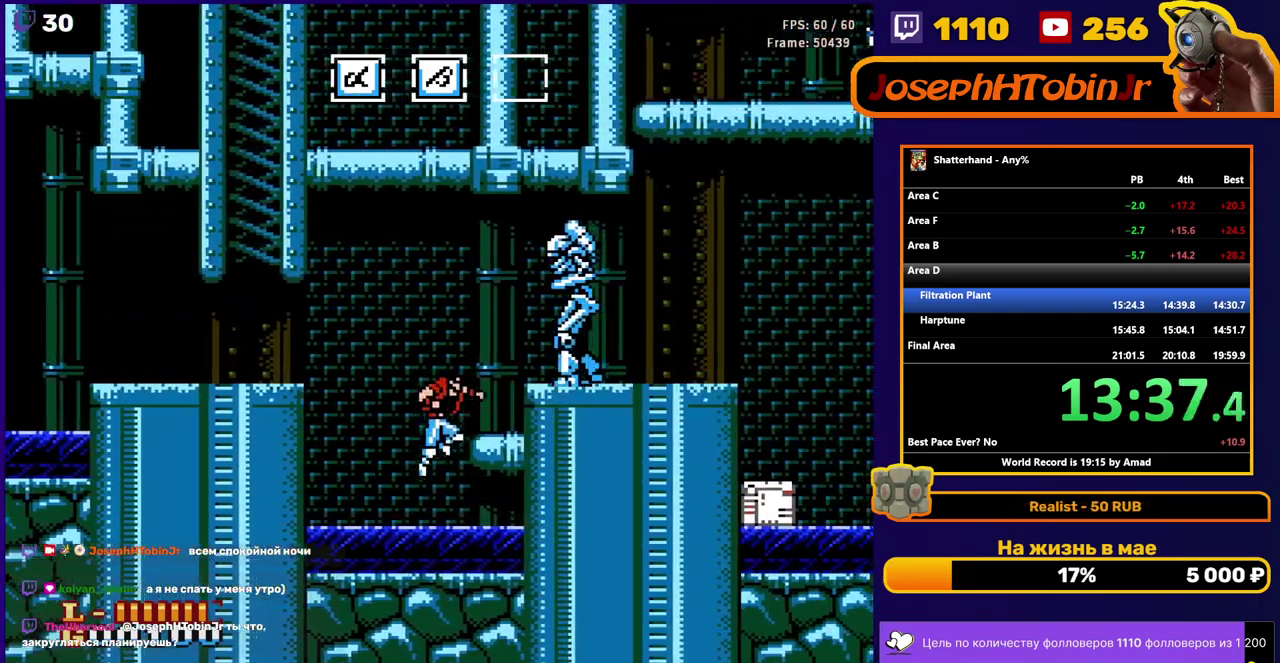
{"buttons": ["A"], "events": [[367, "DPAD_RIGHT", "up"], [467, "A", "down"]]}
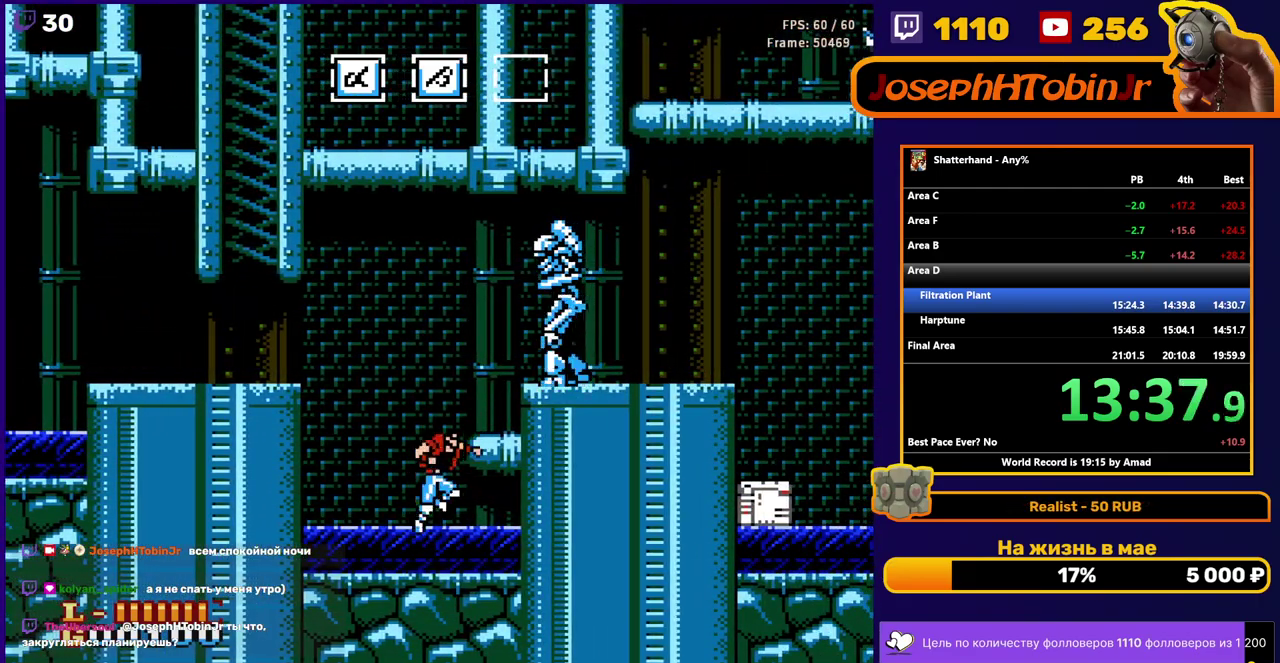
{"buttons": ["B", "DPAD_DOWN"], "events": [[67, "A", "up"], [83, "DPAD_RIGHT", "down"], [283, "B", "down"], [283, "DPAD_RIGHT", "up"], [367, "B", "up"], [450, "B", "down"], [467, "DPAD_DOWN", "down"]]}
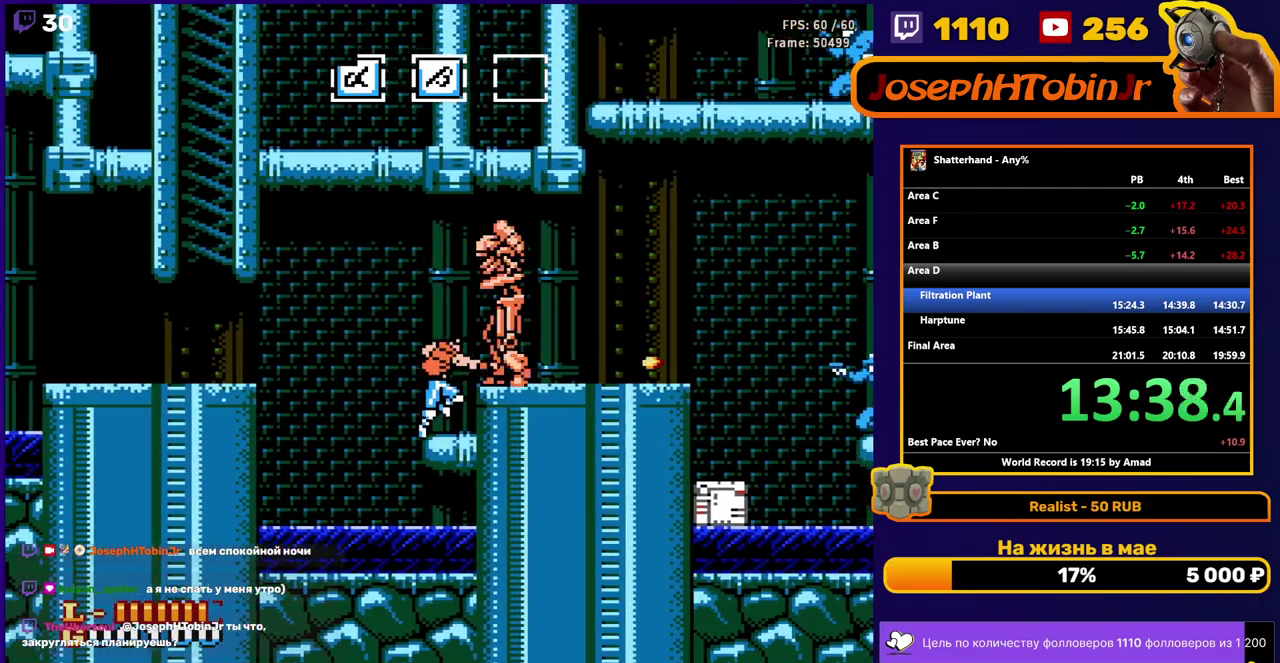
{"buttons": ["B", "DPAD_DOWN"], "events": [[17, "B", "up"], [83, "B", "down"], [150, "B", "up"], [217, "B", "down"], [283, "B", "up"], [350, "B", "down"], [417, "B", "up"], [483, "B", "down"]]}
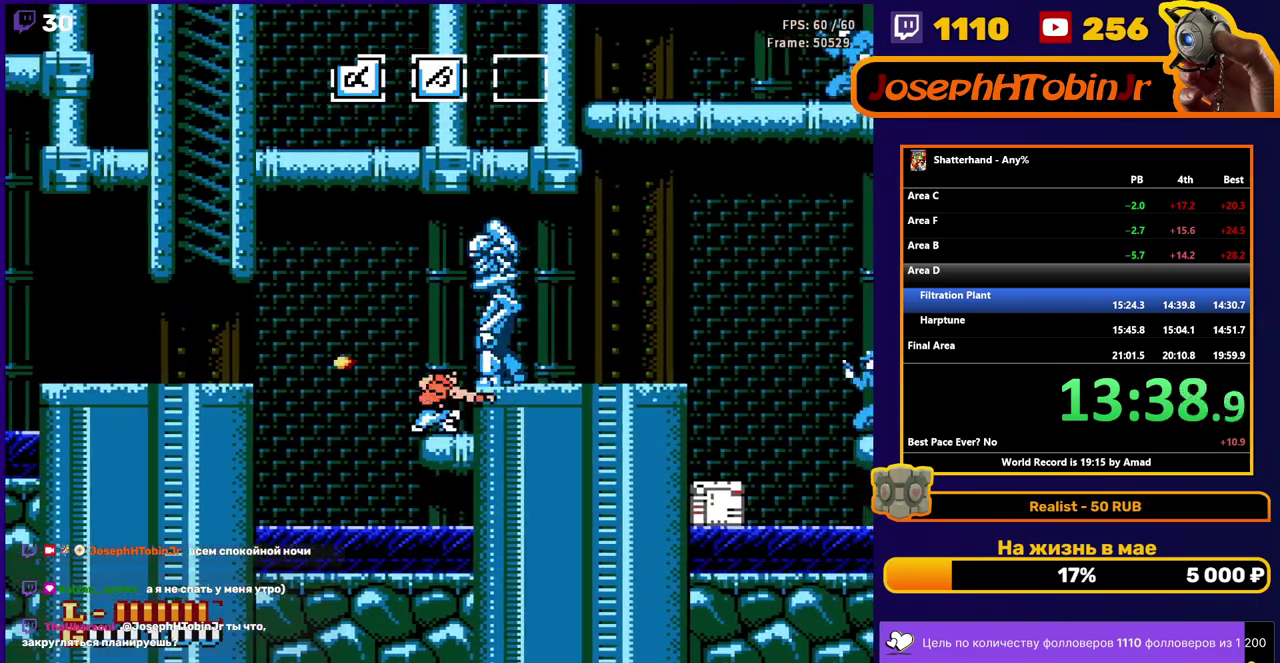
{"buttons": ["A", "DPAD_RIGHT"], "events": [[50, "B", "up"], [117, "B", "down"], [200, "B", "up"], [367, "DPAD_DOWN", "up"], [500, "A", "down"], [500, "DPAD_RIGHT", "down"]]}
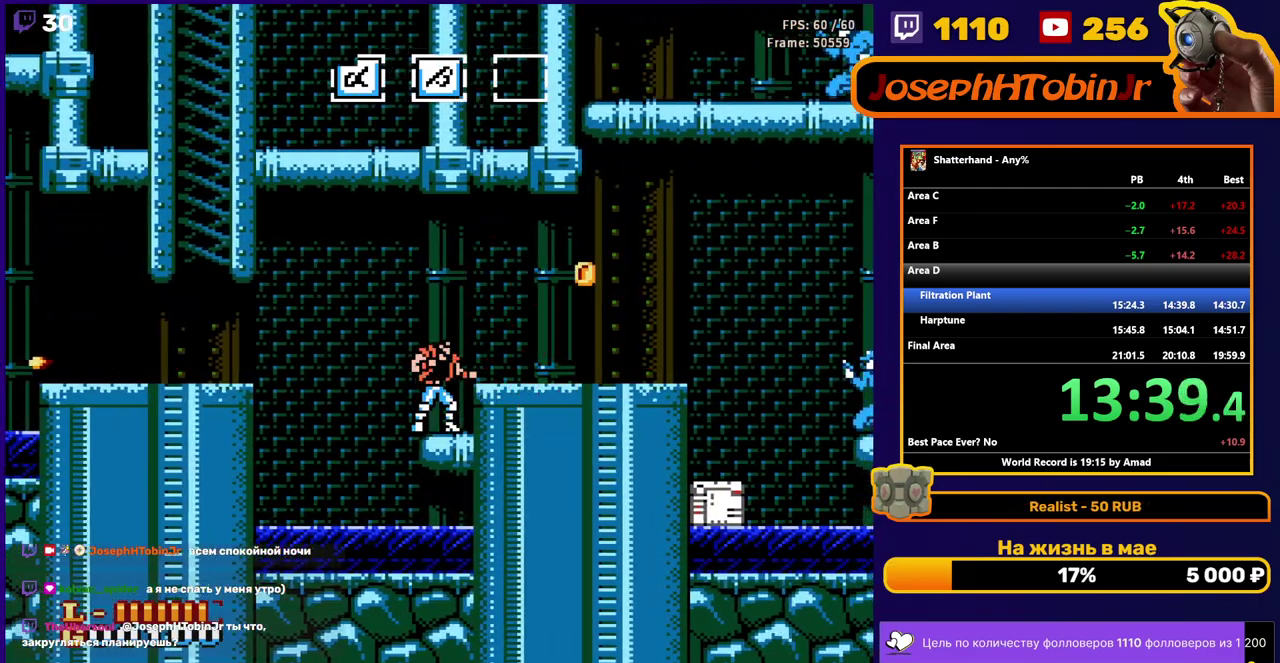
{"buttons": ["DPAD_RIGHT"], "events": [[117, "A", "up"]]}
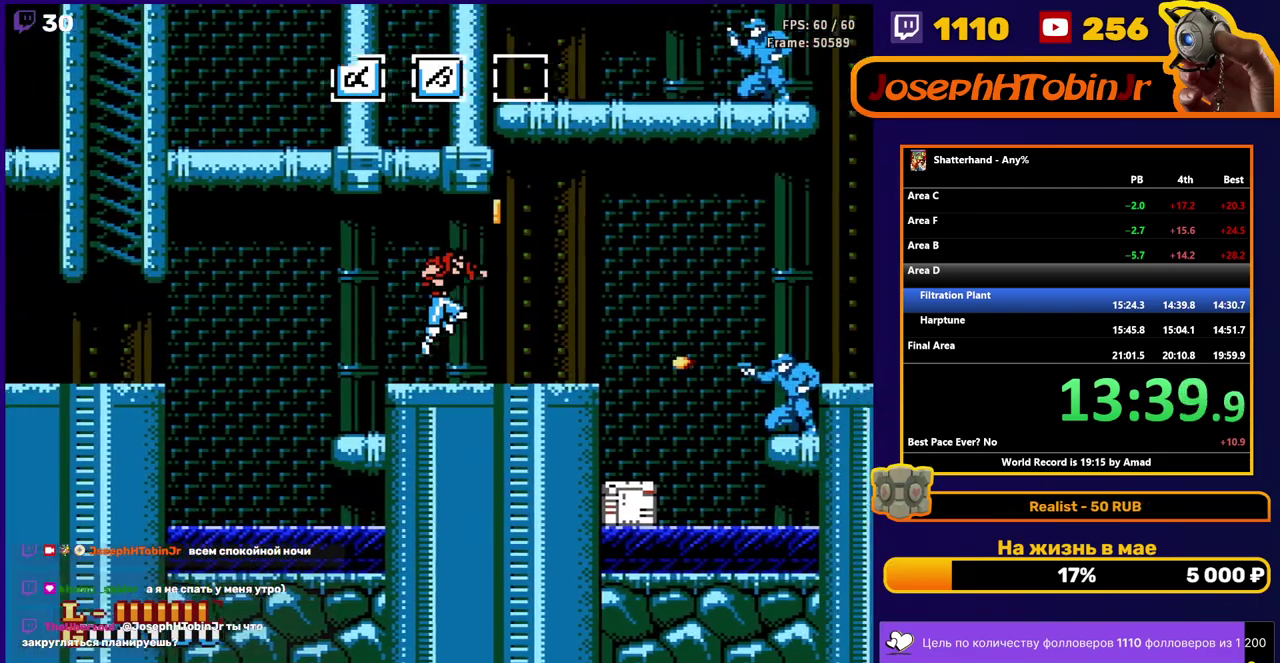
{"buttons": ["DPAD_RIGHT"], "events": [[117, "A", "down"], [383, "A", "up"]]}
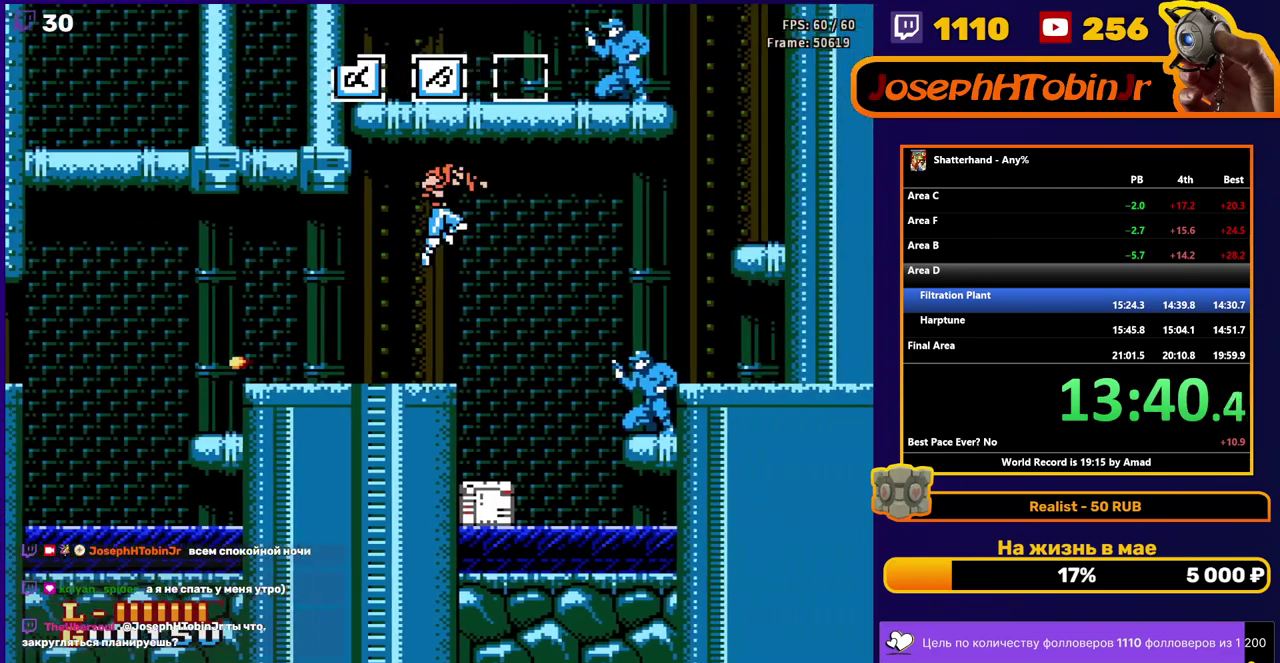
{"buttons": ["A"], "events": [[200, "DPAD_RIGHT", "up"], [467, "A", "down"]]}
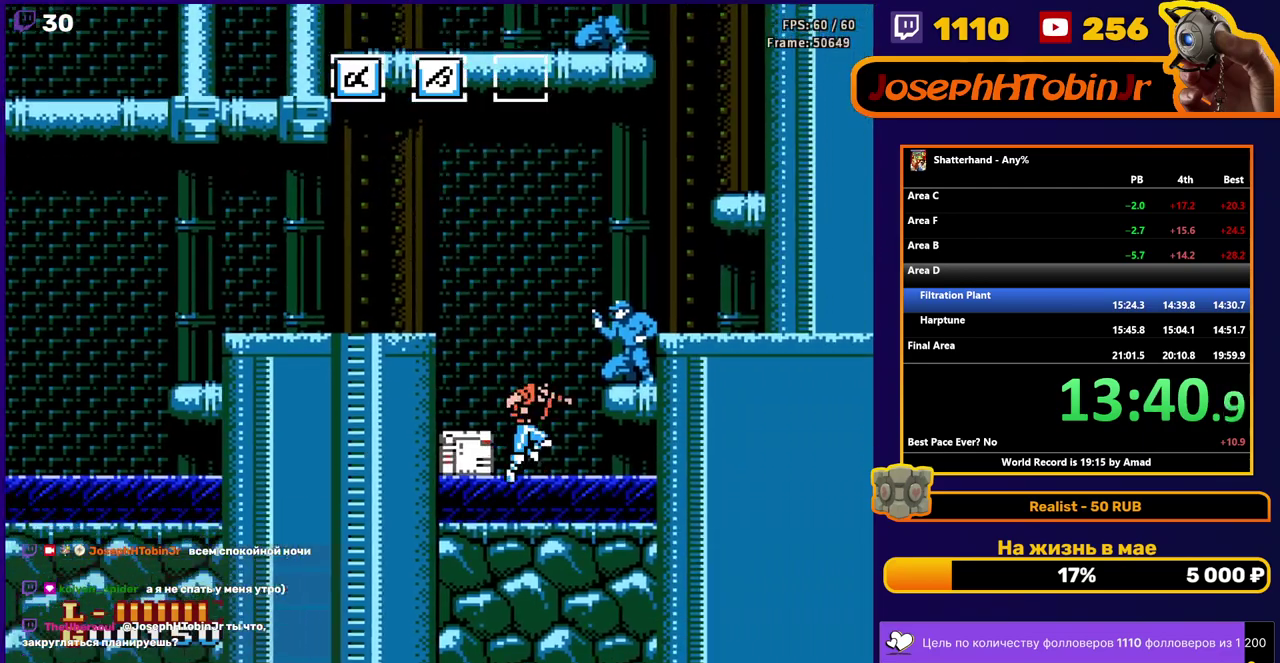
{"buttons": [], "events": [[17, "B", "down"], [33, "A", "up"], [67, "B", "up"], [267, "DPAD_RIGHT", "down"], [367, "DPAD_RIGHT", "up"], [433, "B", "down"], [500, "B", "up"]]}
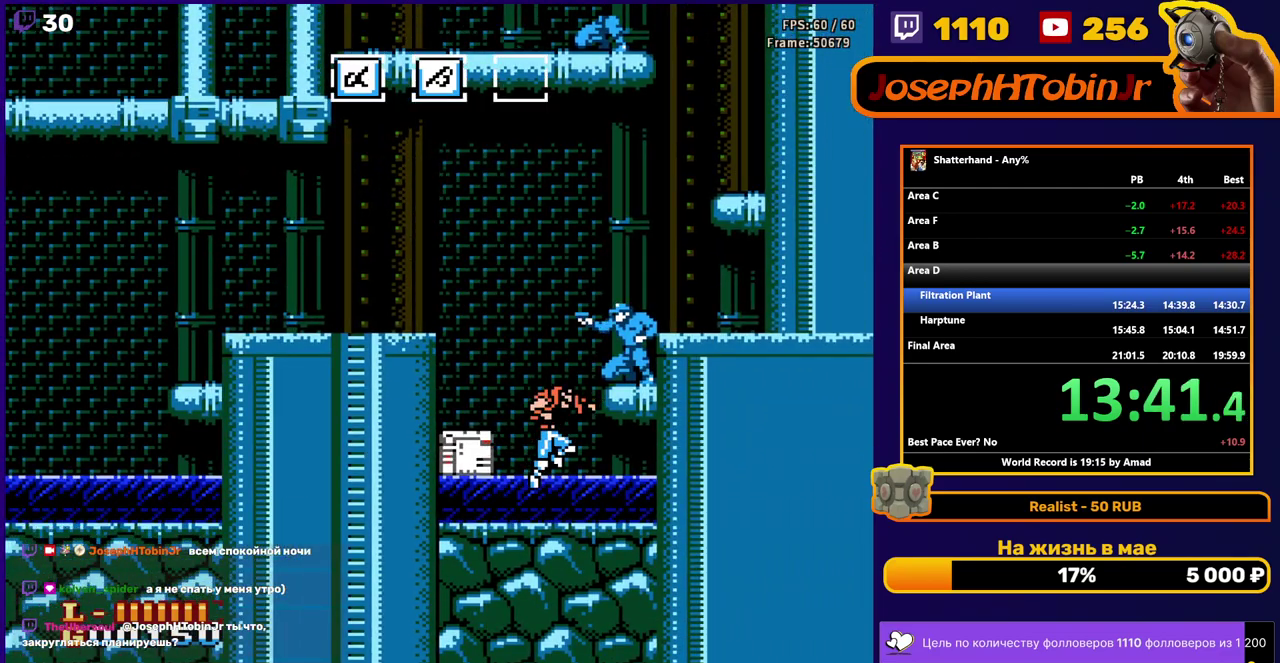
{"buttons": ["B"], "events": [[317, "B", "down"], [383, "B", "up"], [433, "B", "down"]]}
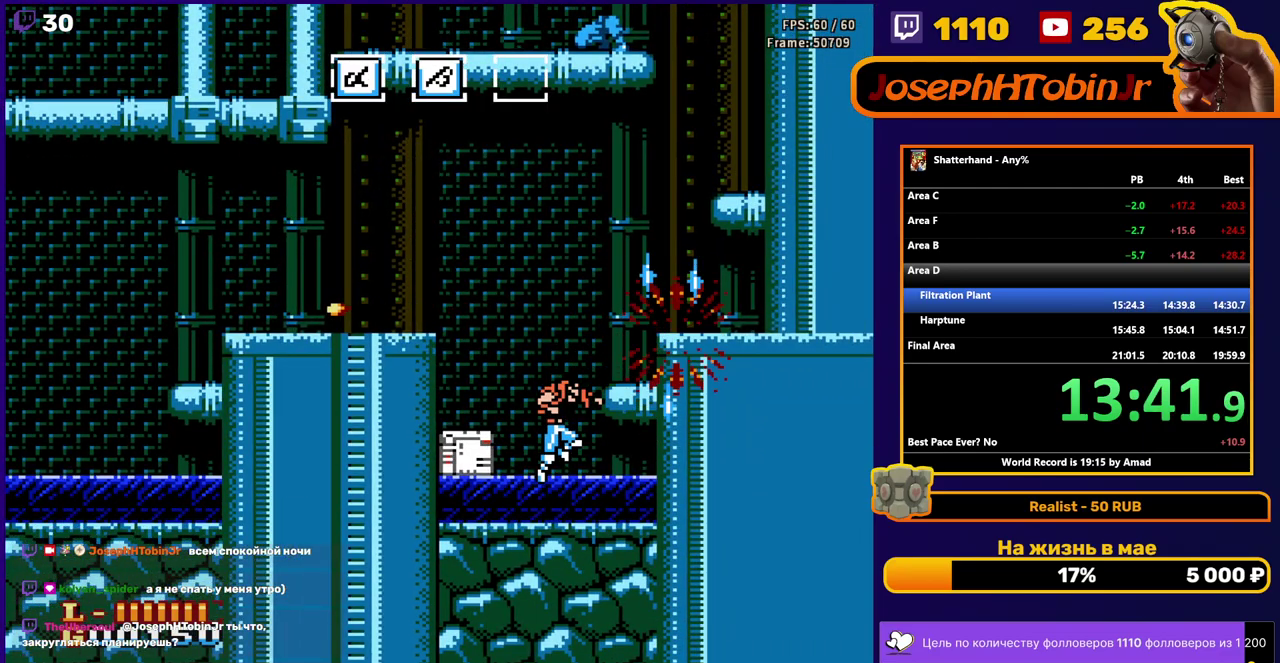
{"buttons": [], "events": [[33, "B", "up"], [100, "A", "down"], [200, "DPAD_RIGHT", "down"], [250, "A", "up"], [467, "DPAD_RIGHT", "up"]]}
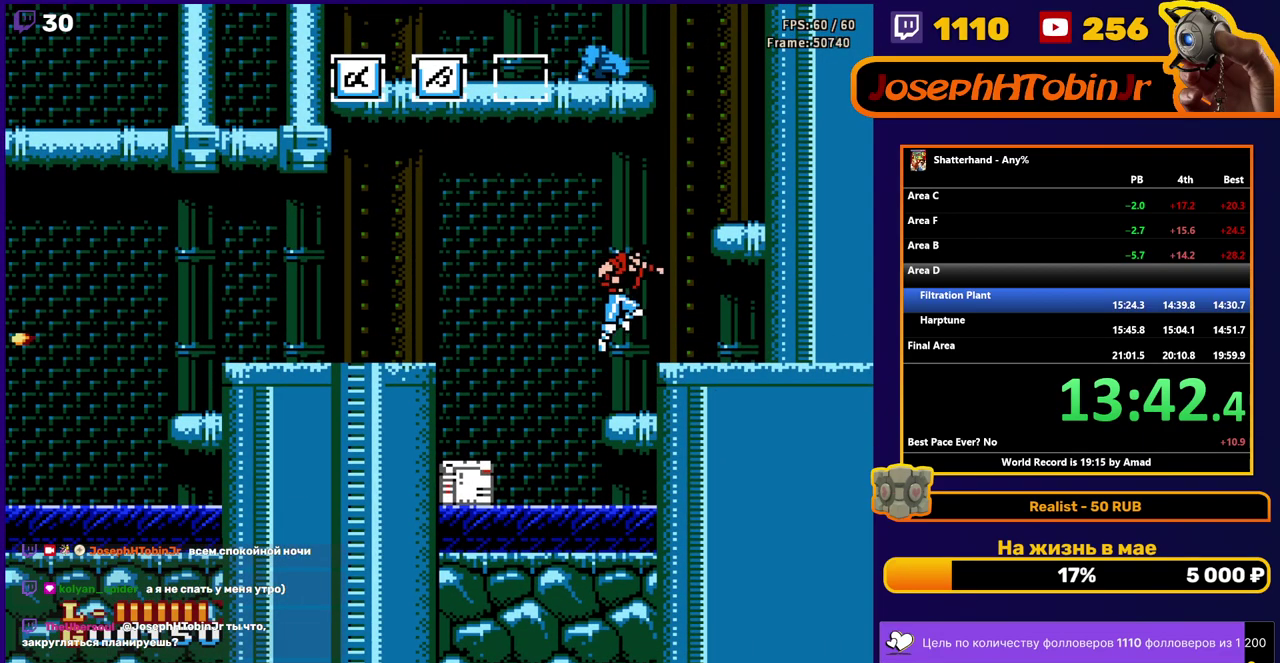
{"buttons": [], "events": [[267, "DPAD_RIGHT", "down"], [417, "DPAD_RIGHT", "up"]]}
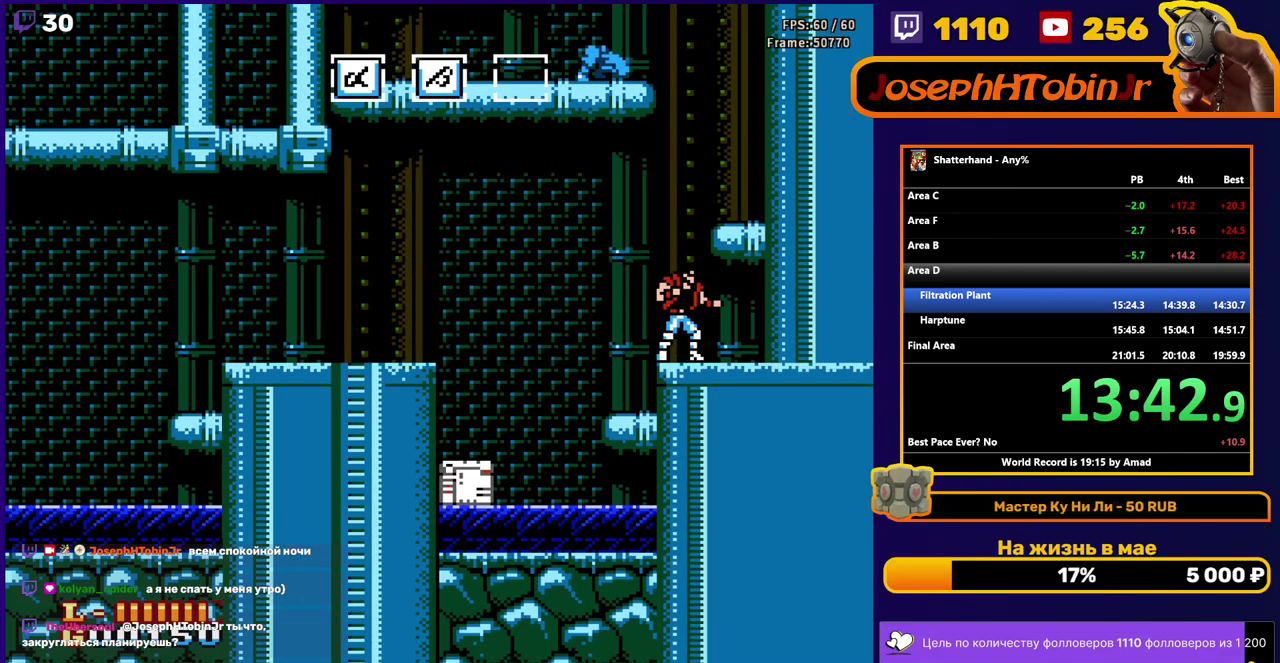
{"buttons": ["DPAD_RIGHT"], "events": [[17, "DPAD_LEFT", "down"], [133, "DPAD_LEFT", "up"], [183, "A", "down"], [233, "DPAD_RIGHT", "down"], [467, "A", "up"]]}
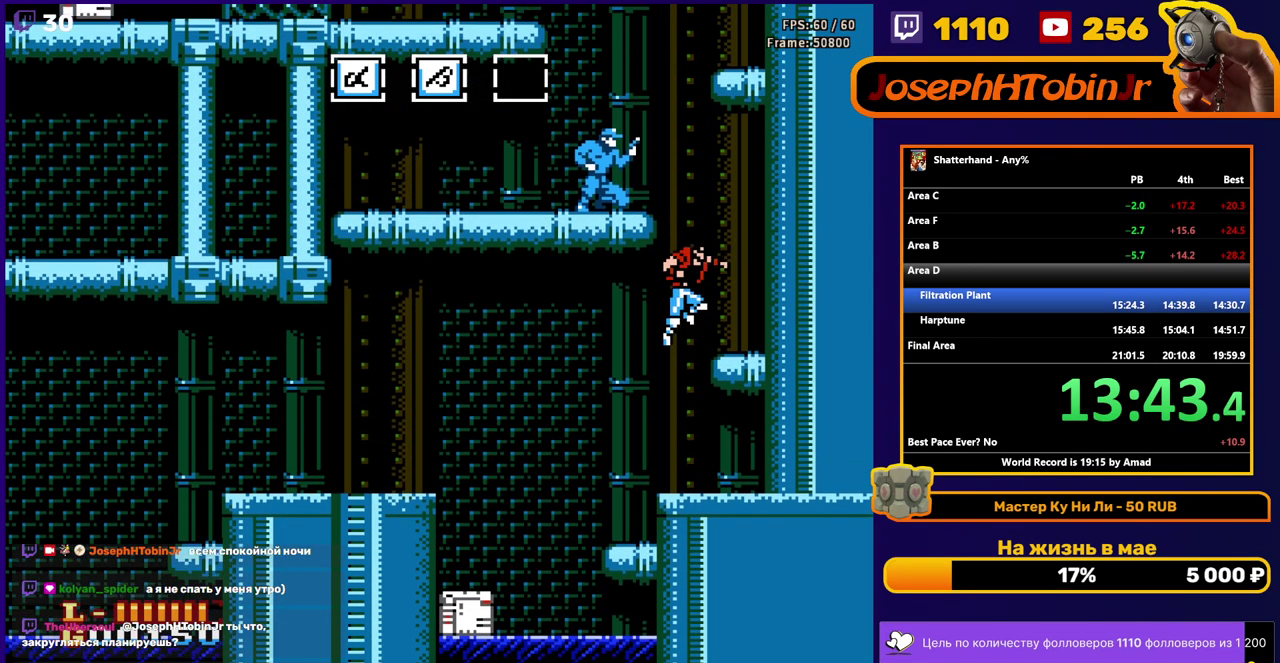
{"buttons": ["A", "B", "DPAD_LEFT"], "events": [[217, "DPAD_RIGHT", "up"], [283, "DPAD_LEFT", "down"], [383, "A", "down"], [500, "B", "down"]]}
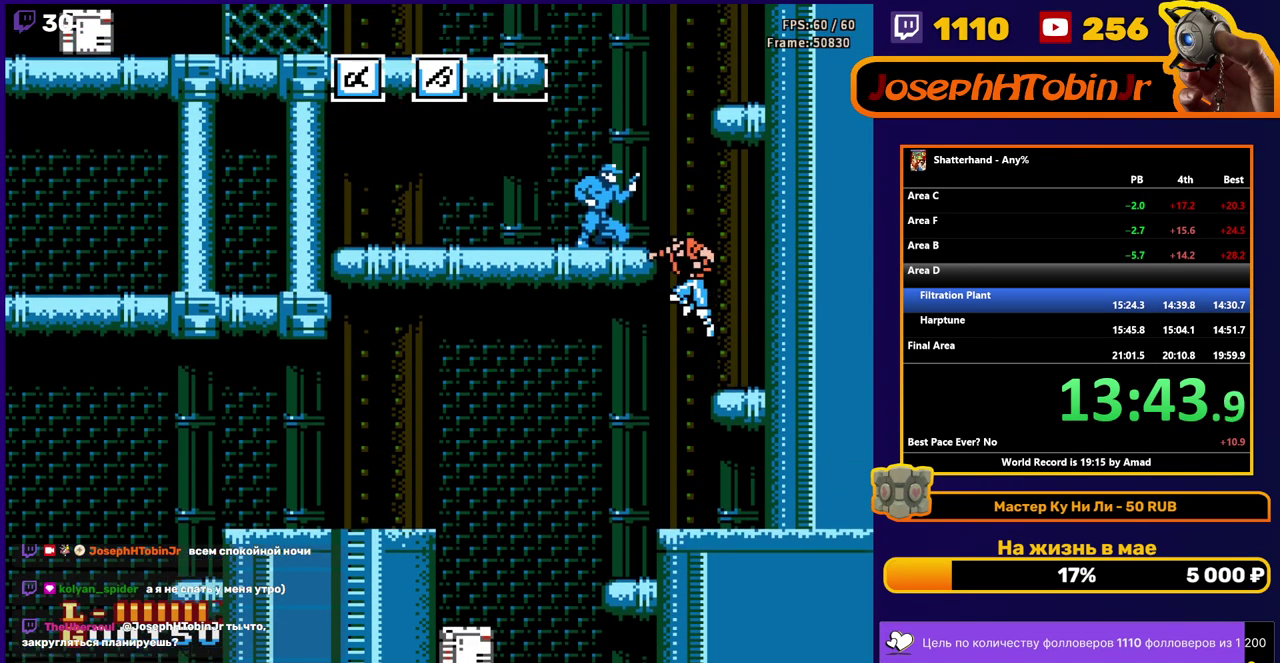
{"buttons": ["DPAD_RIGHT"], "events": [[83, "B", "up"], [100, "A", "up"], [167, "B", "down"], [283, "B", "up"], [283, "DPAD_LEFT", "up"], [483, "DPAD_RIGHT", "down"]]}
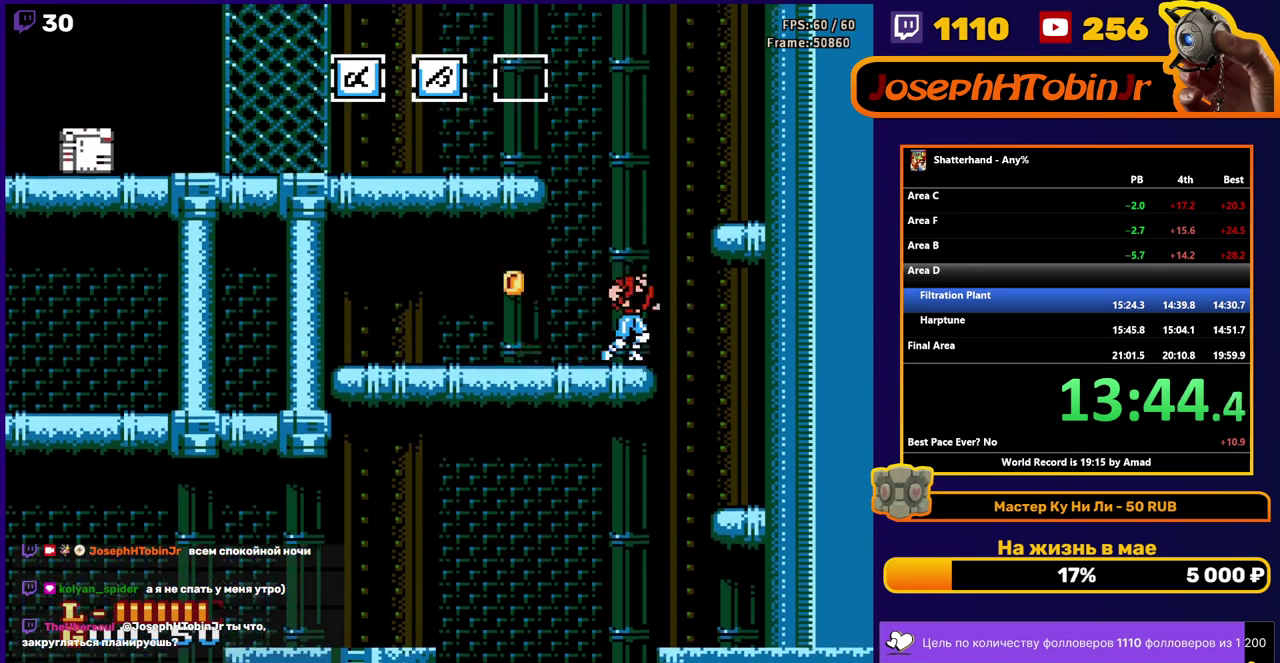
{"buttons": [], "events": [[17, "A", "down"], [417, "A", "up"], [500, "DPAD_RIGHT", "up"]]}
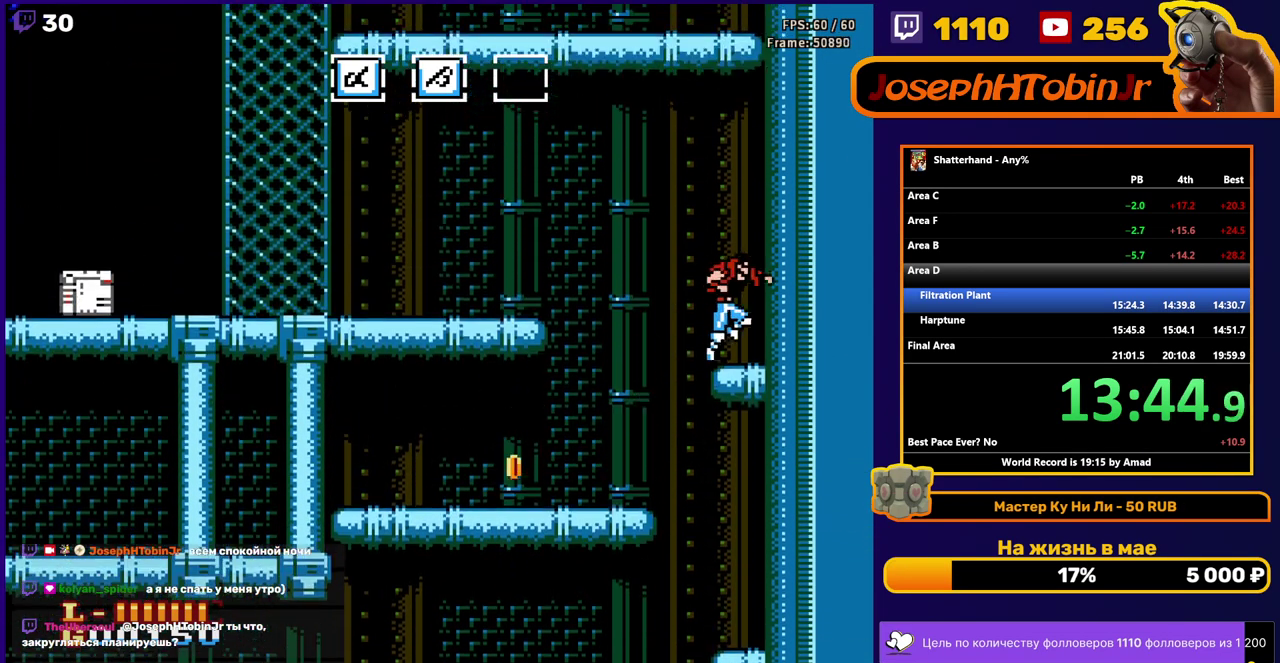
{"buttons": ["A", "DPAD_LEFT"], "events": [[67, "DPAD_LEFT", "down"], [217, "A", "down"]]}
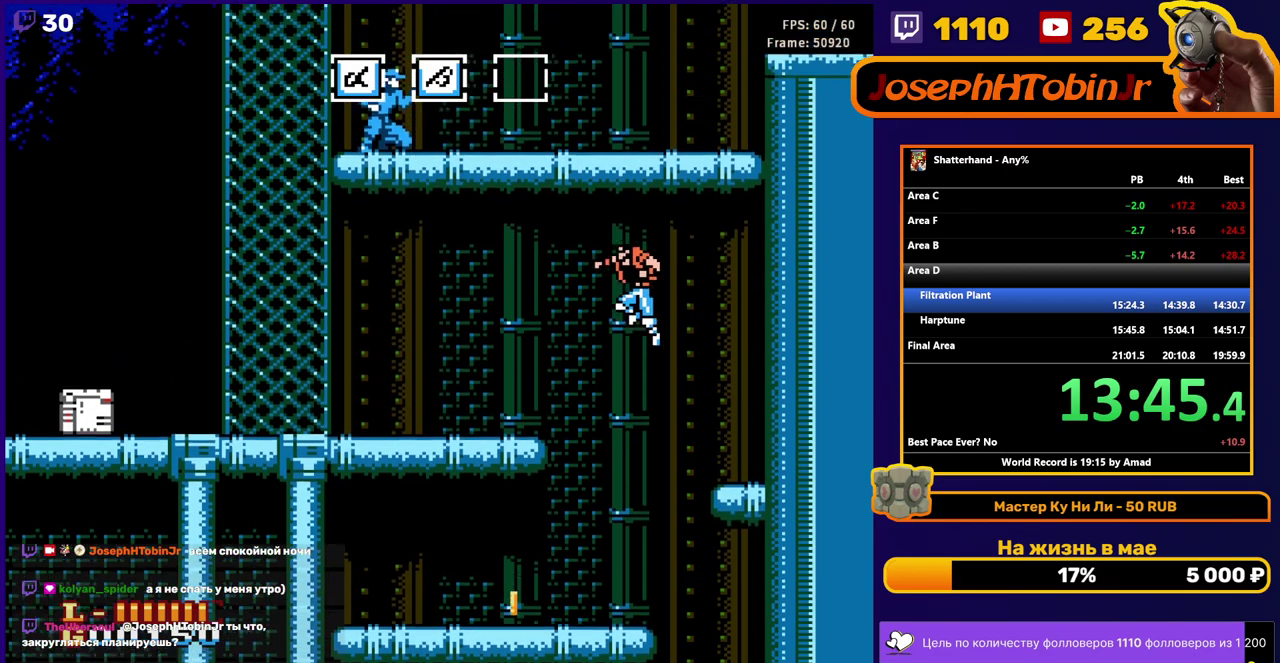
{"buttons": ["DPAD_LEFT"], "events": [[117, "A", "up"]]}
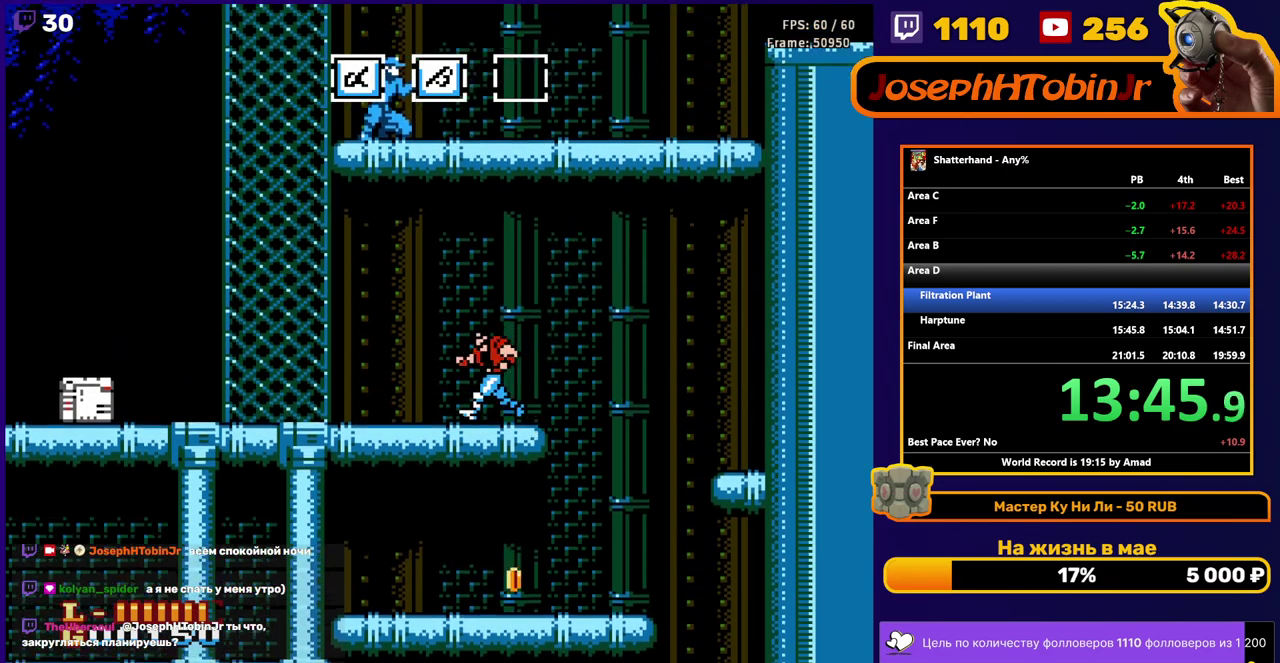
{"buttons": ["A", "DPAD_LEFT"], "events": [[317, "A", "down"]]}
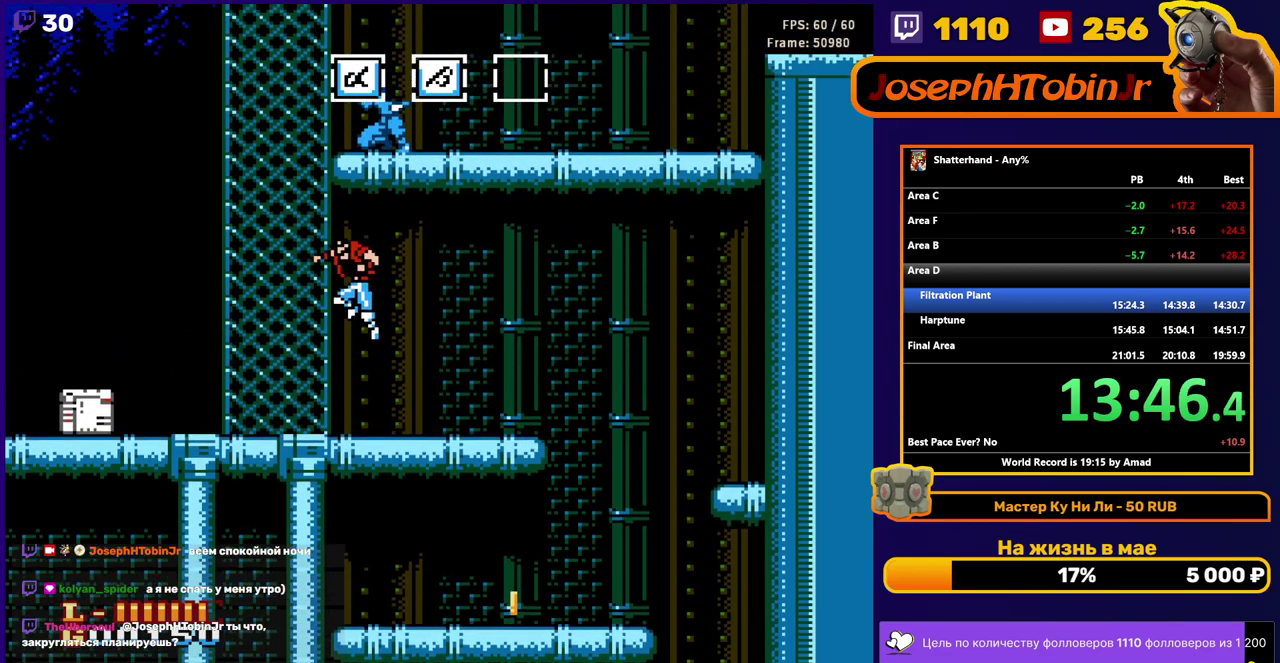
{"buttons": ["A"], "events": [[33, "A", "up"], [50, "DPAD_UP", "down"], [200, "DPAD_LEFT", "up"], [367, "DPAD_UP", "up"], [450, "A", "down"]]}
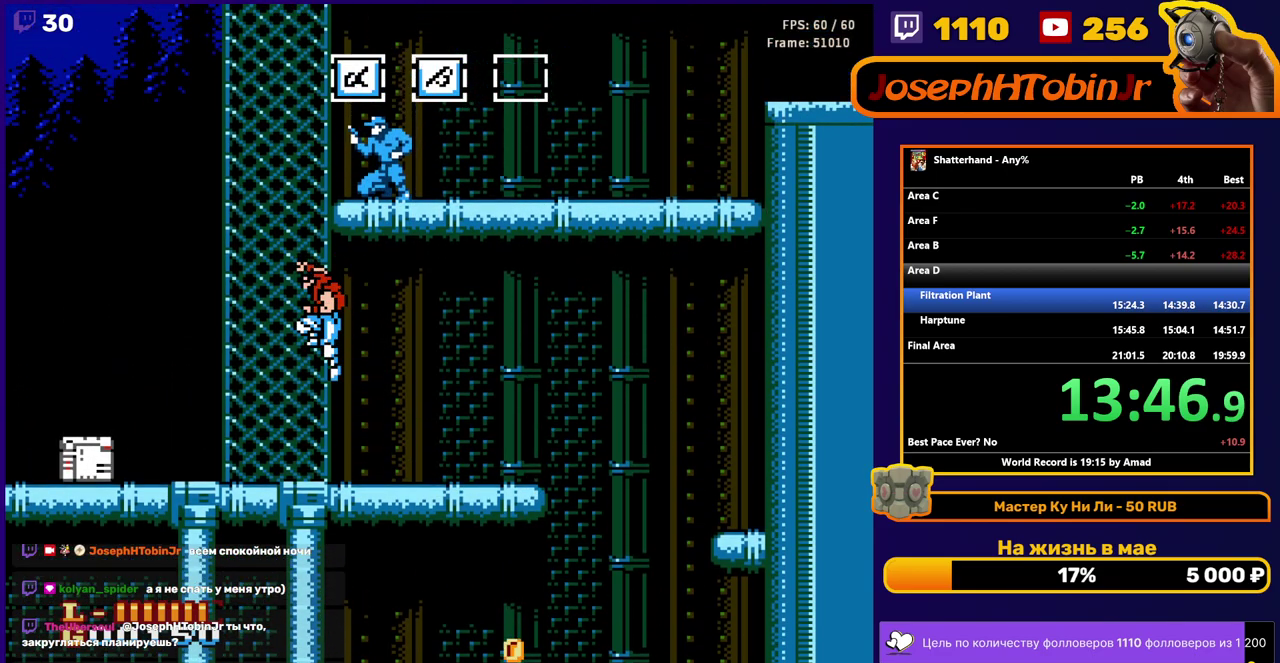
{"buttons": ["DPAD_RIGHT"], "events": [[183, "DPAD_RIGHT", "down"], [233, "B", "down"], [317, "A", "up"], [317, "B", "up"], [400, "B", "down"], [417, "DPAD_RIGHT", "up"], [500, "B", "up"], [500, "DPAD_RIGHT", "down"]]}